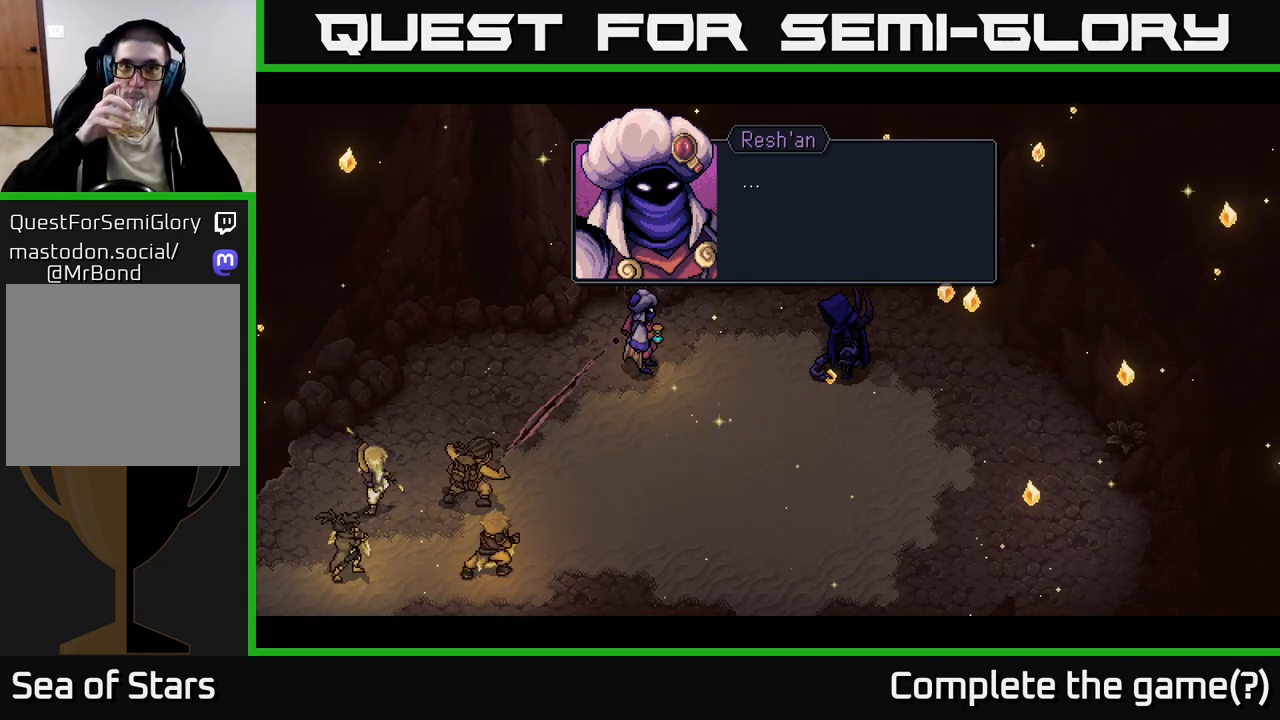
Gameplay with a controller (Xbox layout); each line is a JSON object with the inputs held at the frame after it. "events" lists button and stick changes between this image and that frame as [ms after this image, input, new state], when the widget could be followed in between.
{"buttons": [], "left_stick": "center", "right_stick": "center", "events": [[233, "A", "down"], [383, "A", "up"]]}
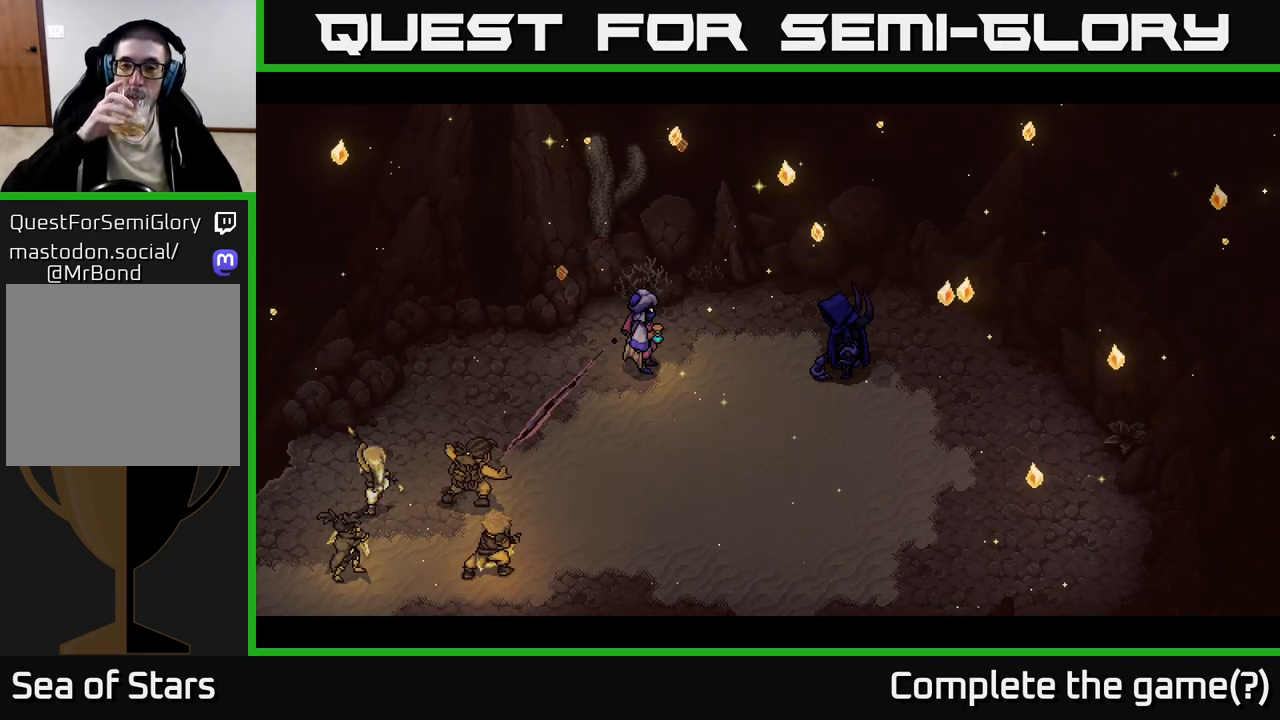
{"buttons": [], "left_stick": "center", "right_stick": "center", "events": []}
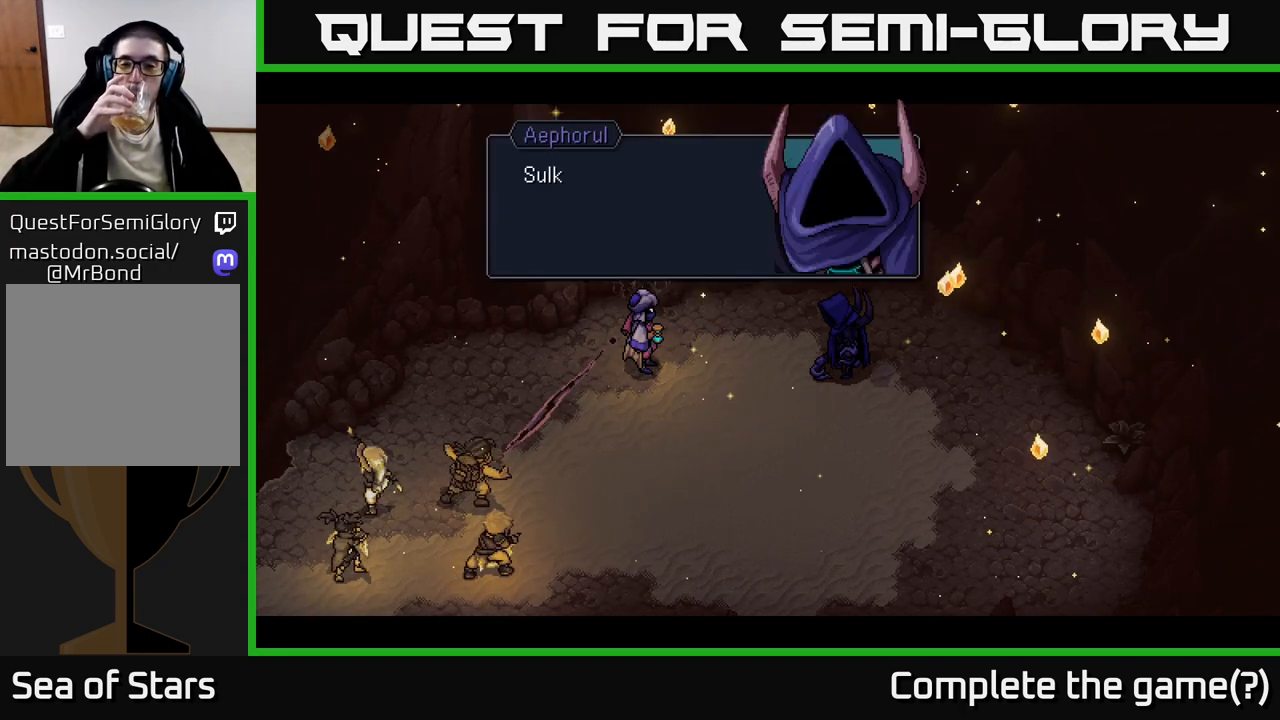
{"buttons": [], "left_stick": "center", "right_stick": "center", "events": []}
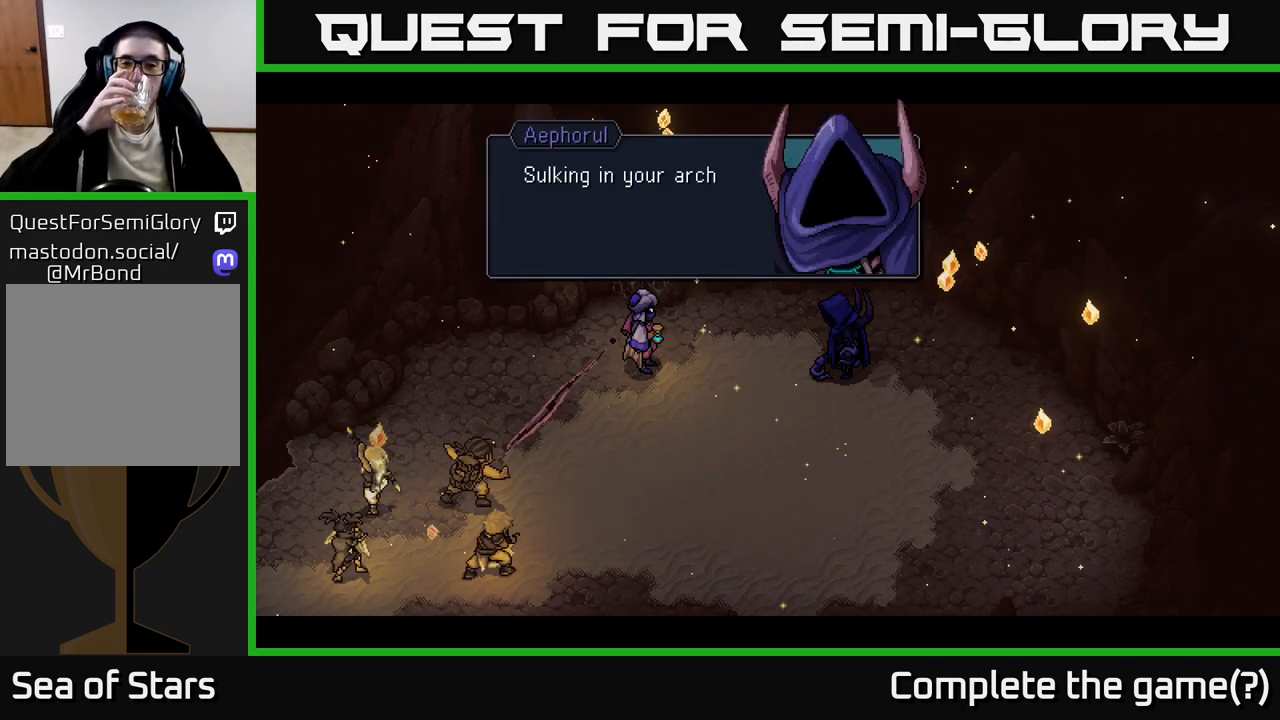
{"buttons": [], "left_stick": "center", "right_stick": "center", "events": []}
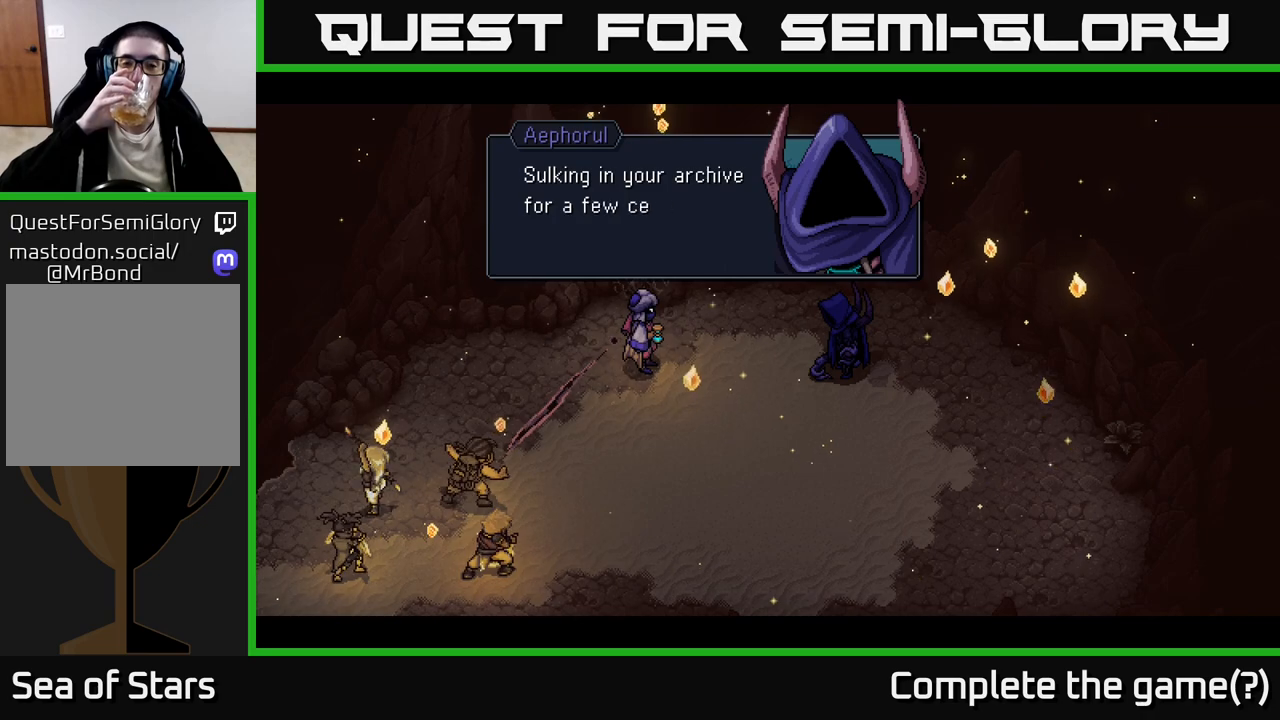
{"buttons": [], "left_stick": "center", "right_stick": "center", "events": []}
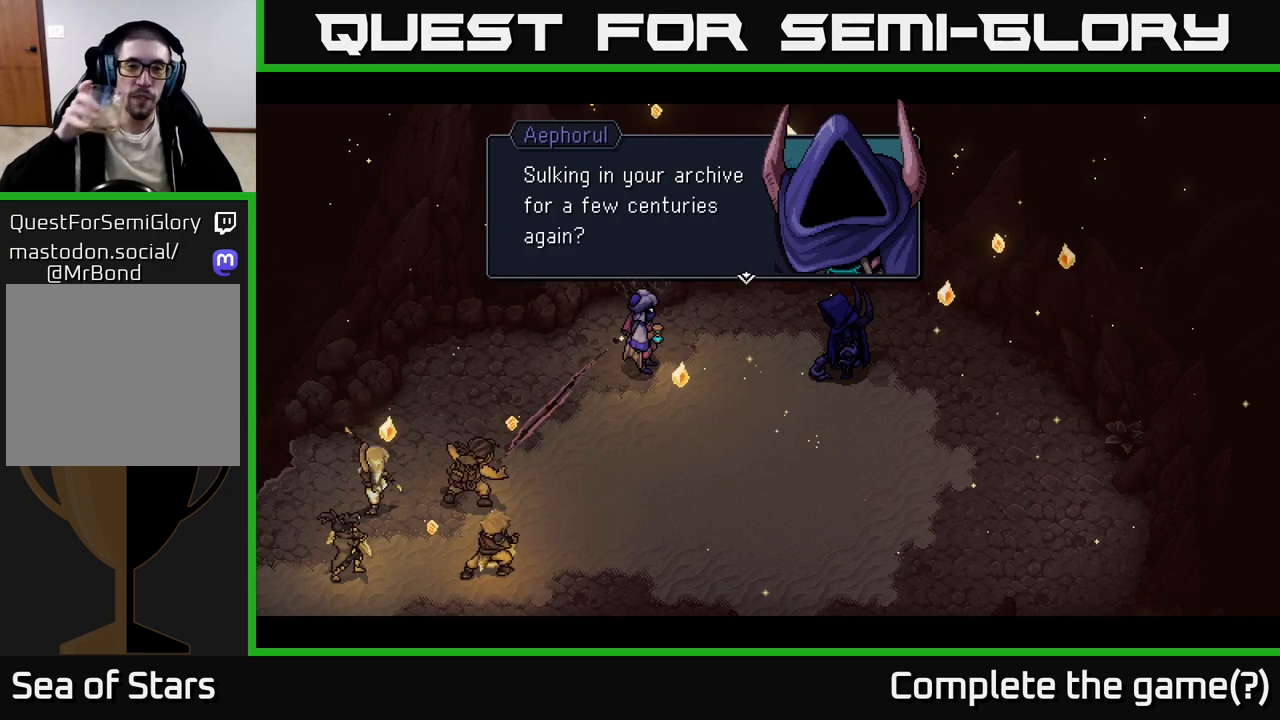
{"buttons": [], "left_stick": "center", "right_stick": "center", "events": []}
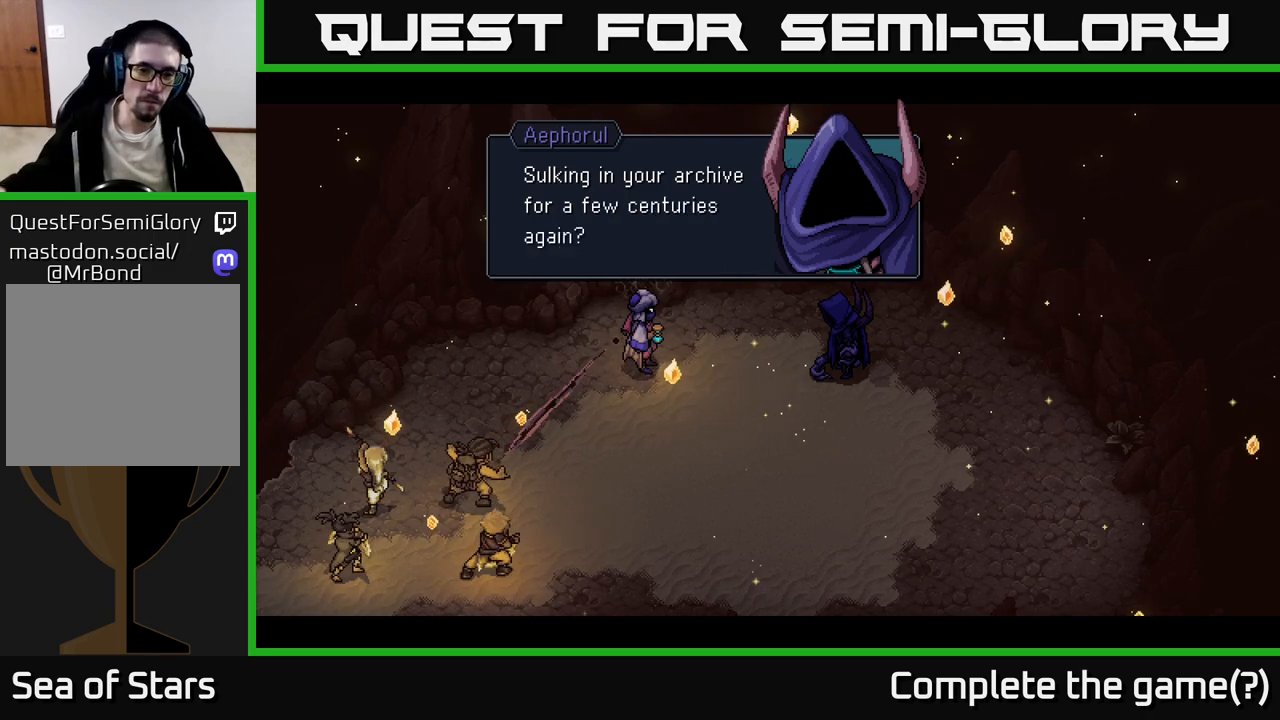
{"buttons": [], "left_stick": "center", "right_stick": "center", "events": [[83, "A", "down"], [233, "A", "up"]]}
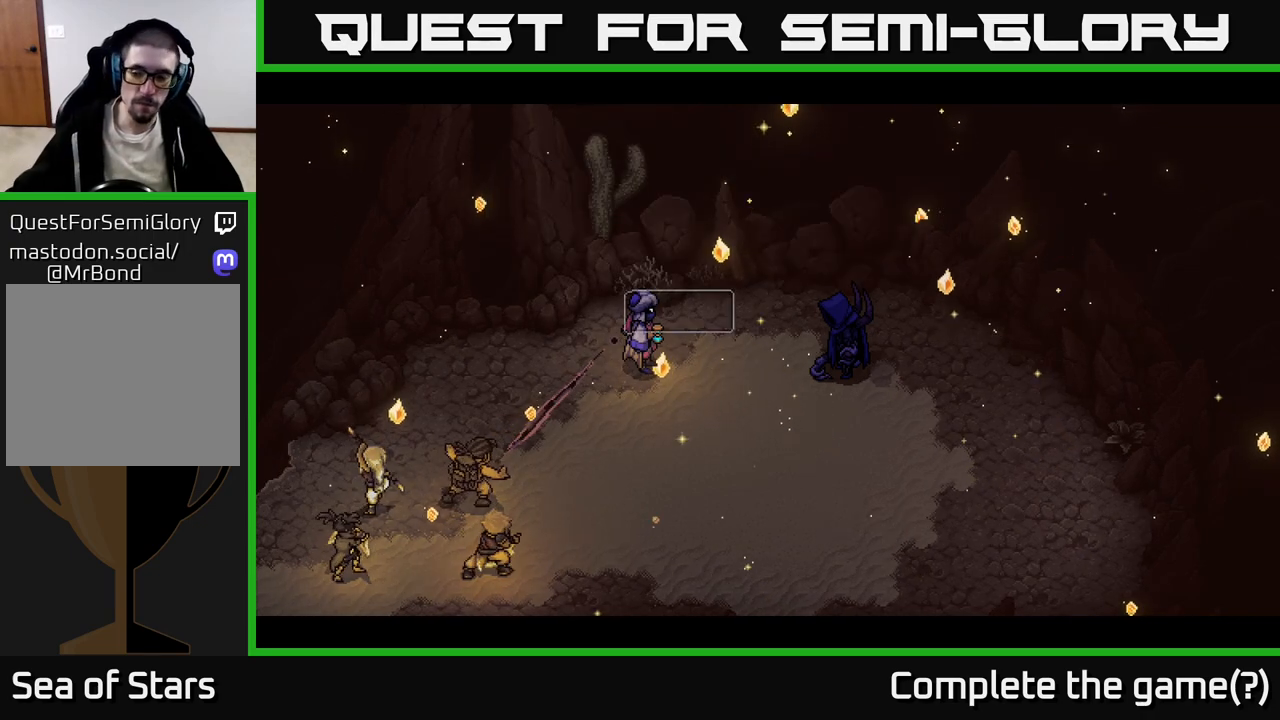
{"buttons": [], "left_stick": "center", "right_stick": "center", "events": []}
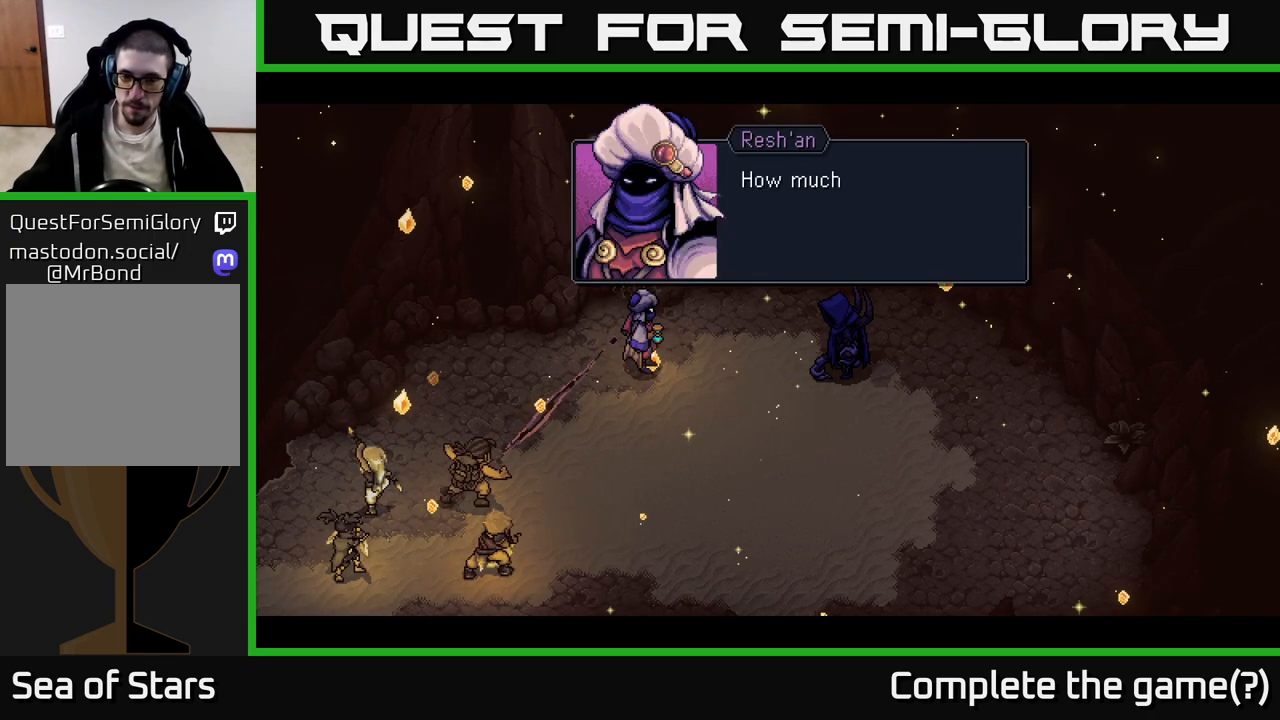
{"buttons": [], "left_stick": "center", "right_stick": "center", "events": []}
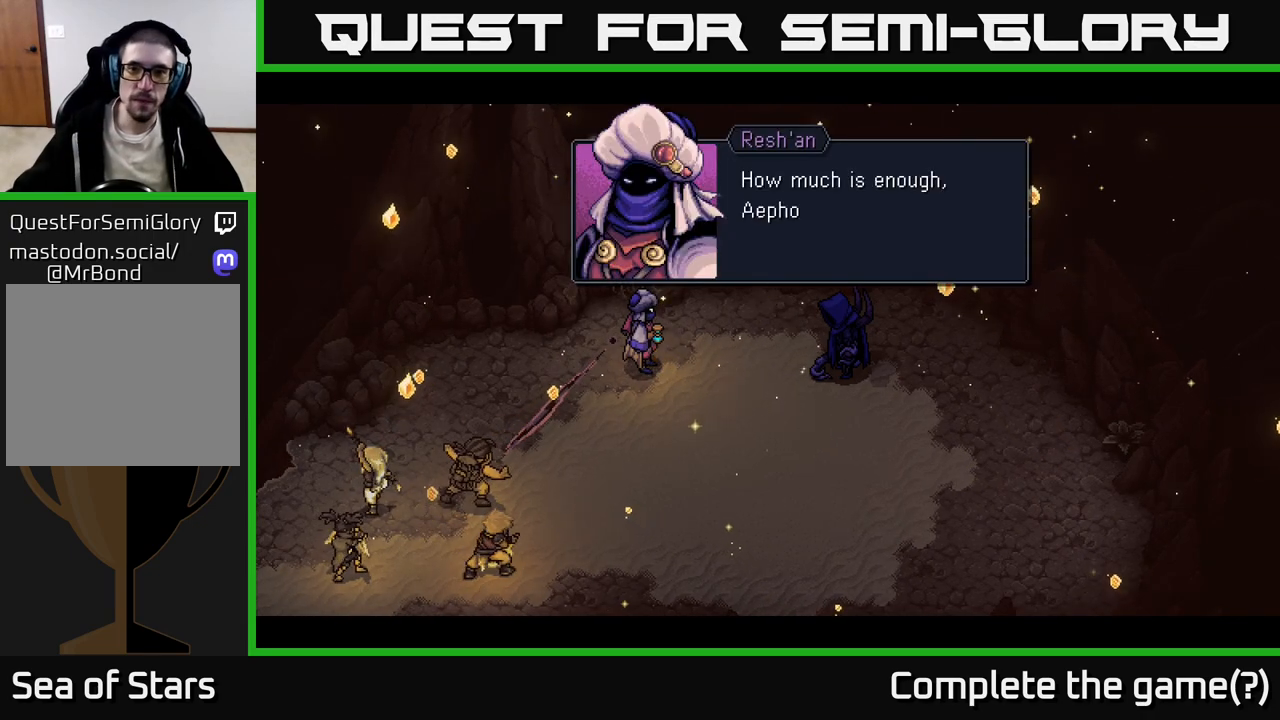
{"buttons": [], "left_stick": "center", "right_stick": "center", "events": []}
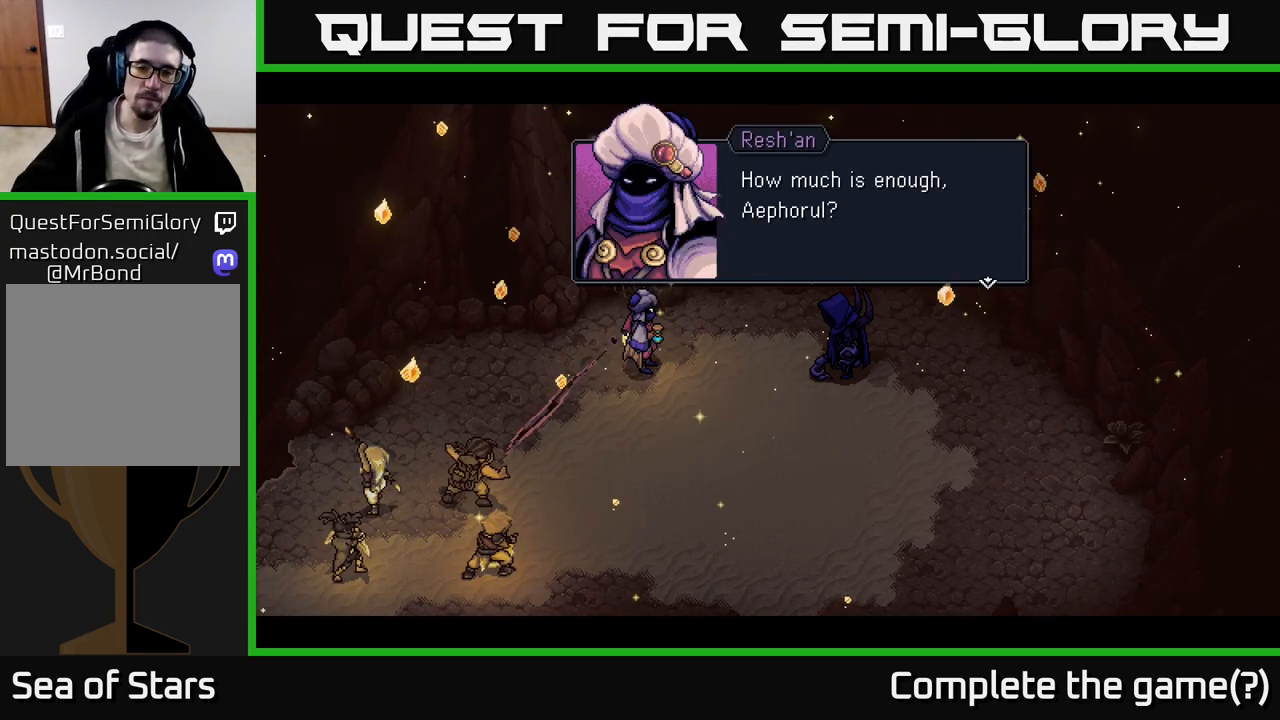
{"buttons": [], "left_stick": "center", "right_stick": "center", "events": [[183, "A", "down"], [333, "A", "up"]]}